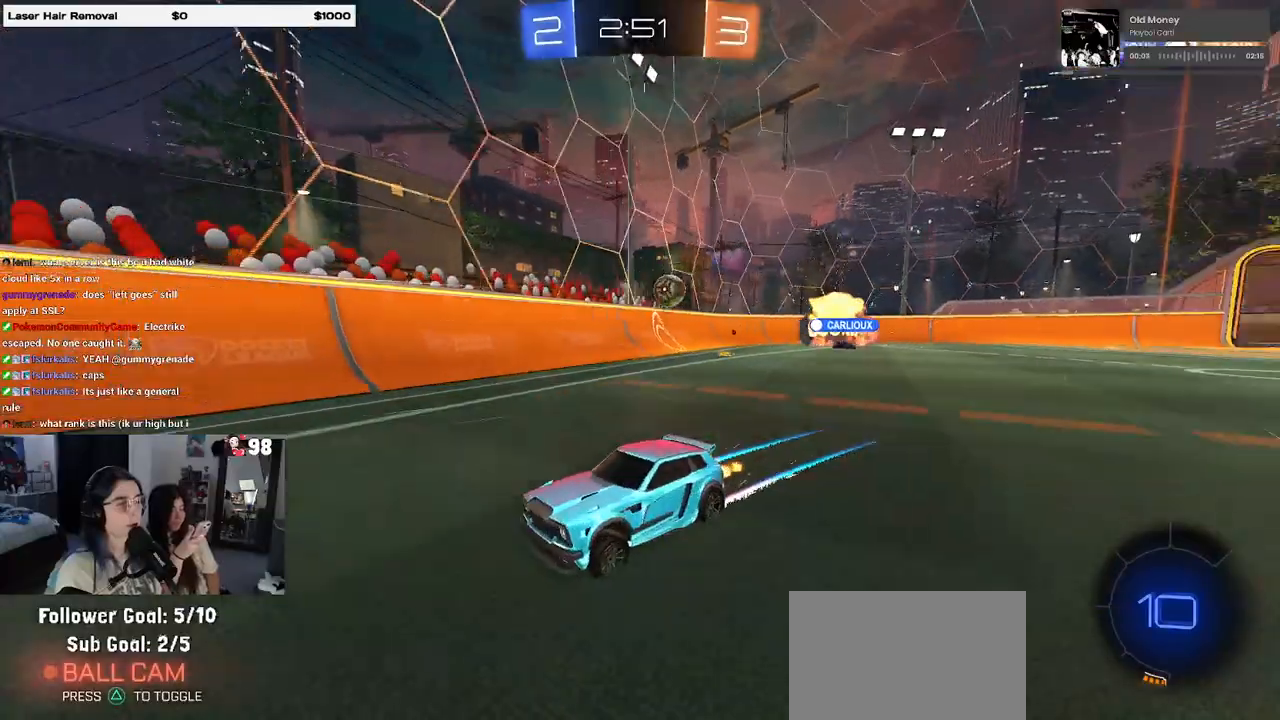
Gameplay with a controller (PlayStation layout); each line is a JSON object with the inputs held at the frame after it. "events" lists button and stick changes between this image and that frame as [ms after this image, input, new state], when the widget could be followed in between. Not read: R2.
{"buttons": [], "left_stick": "right", "right_stick": "center", "events": [[17, "SQUARE", "down"], [33, "left_stick", "right"], [217, "SQUARE", "up"]]}
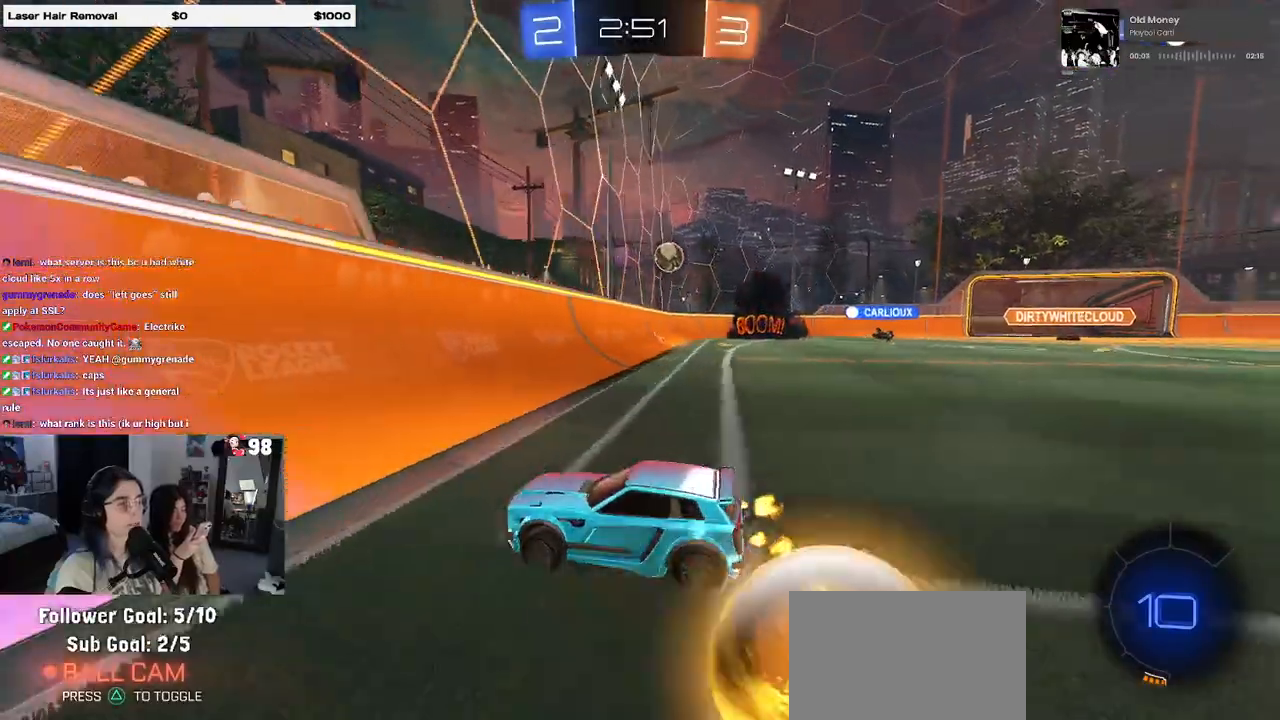
{"buttons": [], "left_stick": "right", "right_stick": "center", "events": []}
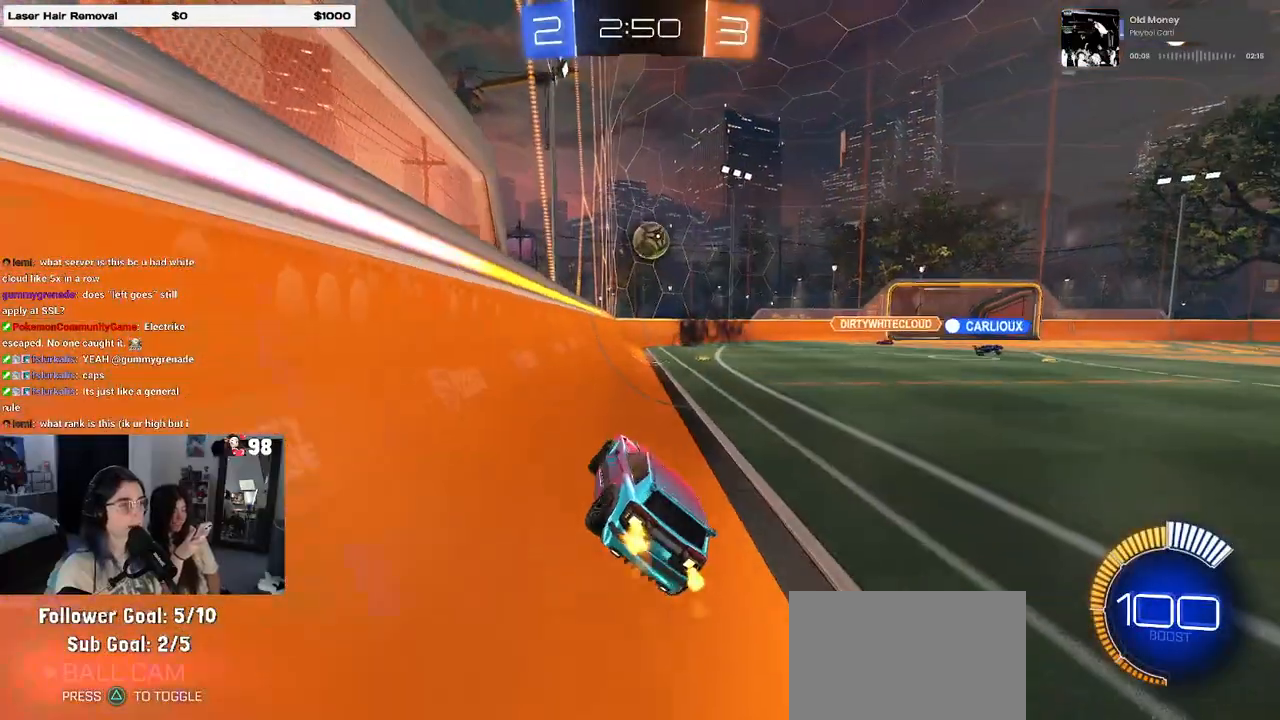
{"buttons": [], "left_stick": "left", "right_stick": "center", "events": [[83, "left_stick", "center"], [267, "left_stick", "right"], [400, "left_stick", "center"], [483, "left_stick", "left"]]}
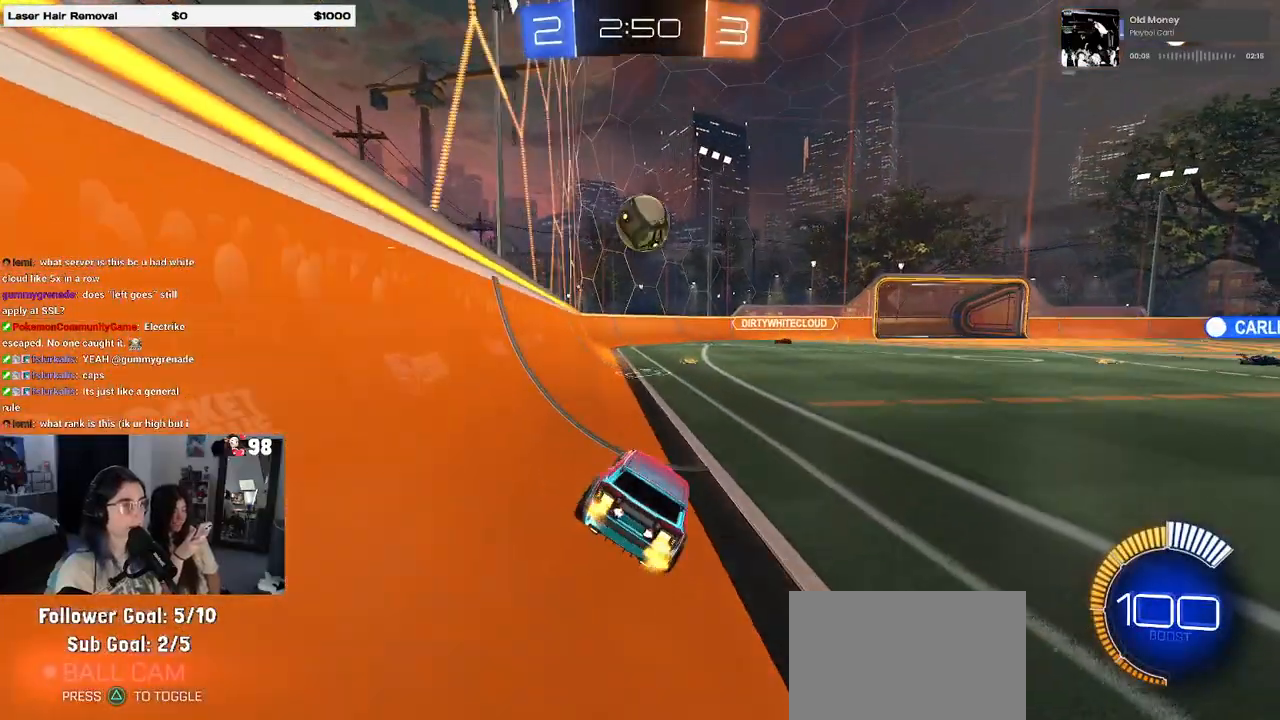
{"buttons": ["L2"], "left_stick": "center", "right_stick": "center", "events": [[100, "left_stick", "center"], [250, "L2", "down"], [250, "left_stick", "right"], [467, "left_stick", "center"]]}
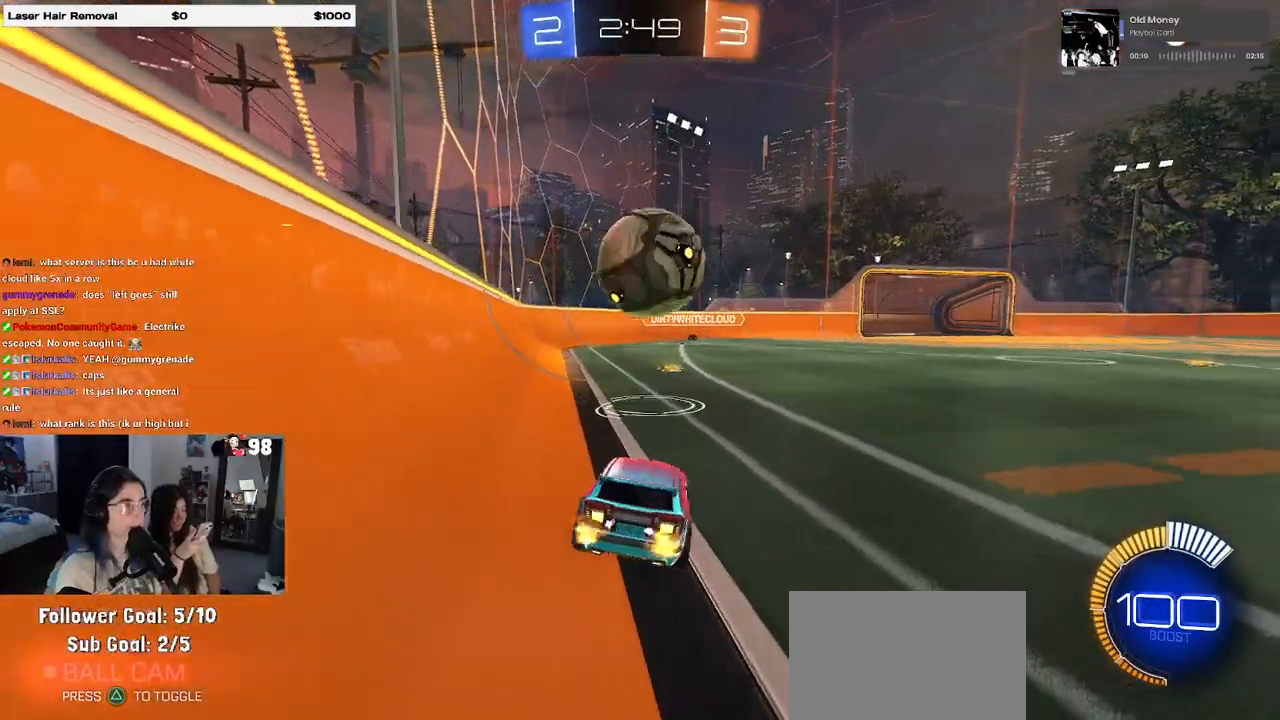
{"buttons": ["CROSS", "R1"], "left_stick": "down-right", "right_stick": "center", "events": [[50, "L2", "up"], [250, "CROSS", "down"], [250, "left_stick", "down-right"], [383, "CROSS", "up"], [400, "left_stick", "center"], [467, "CROSS", "down"], [467, "R1", "down"], [483, "left_stick", "down-right"]]}
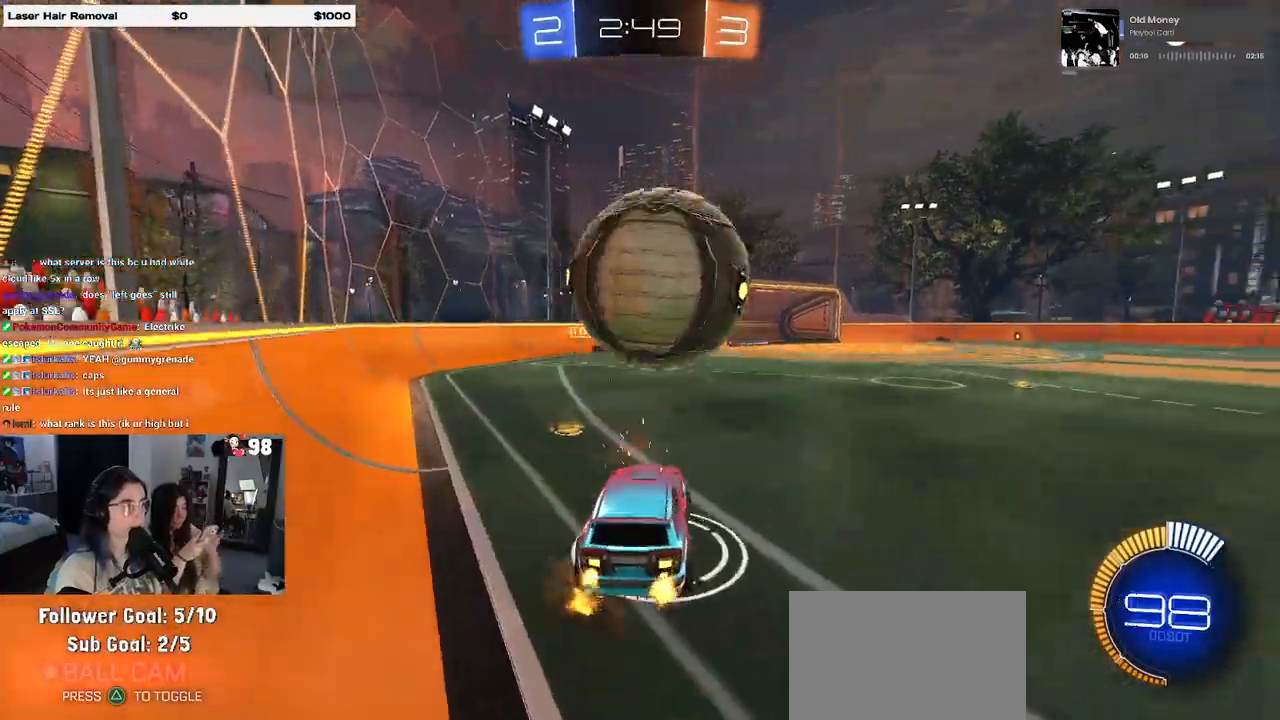
{"buttons": ["L1", "R1"], "left_stick": "up-left", "right_stick": "center", "events": [[17, "L1", "down"], [83, "CROSS", "up"], [150, "R1", "up"], [250, "left_stick", "up-right"], [333, "R1", "down"], [433, "left_stick", "up-left"]]}
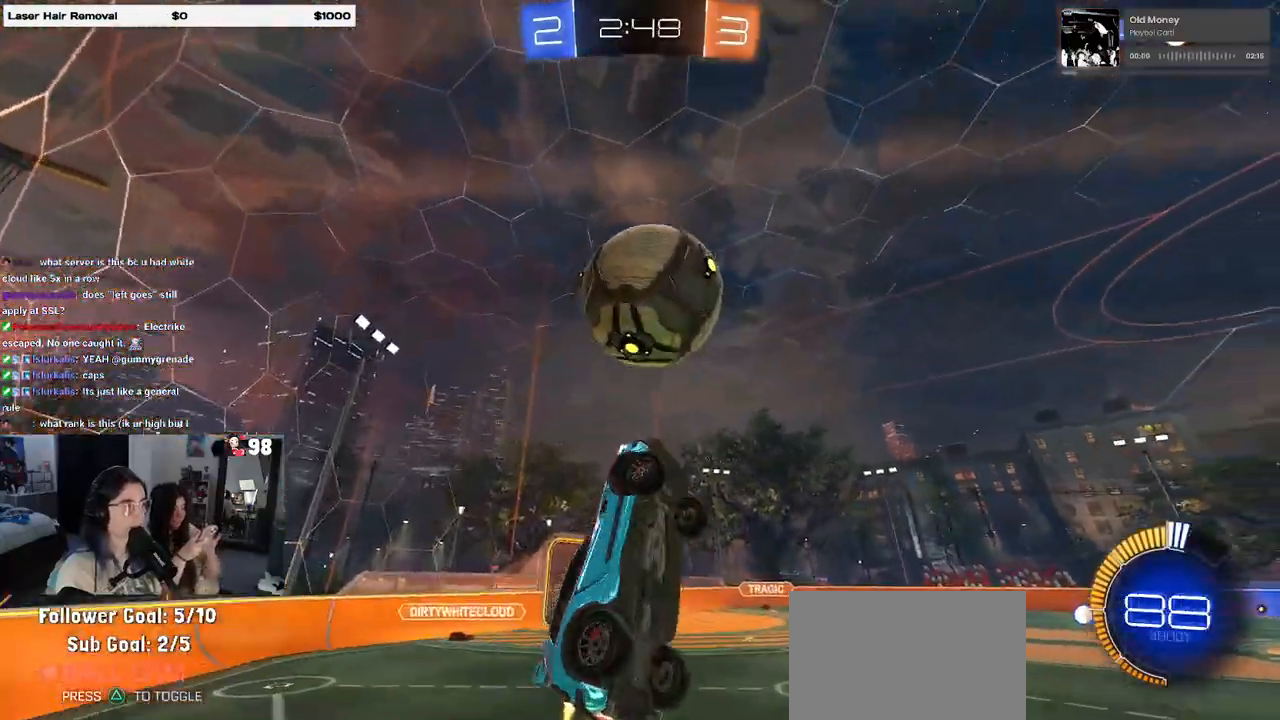
{"buttons": ["L1"], "left_stick": "right", "right_stick": "center", "events": [[17, "left_stick", "left"], [33, "R1", "up"], [150, "R1", "down"], [333, "left_stick", "right"], [500, "R1", "up"]]}
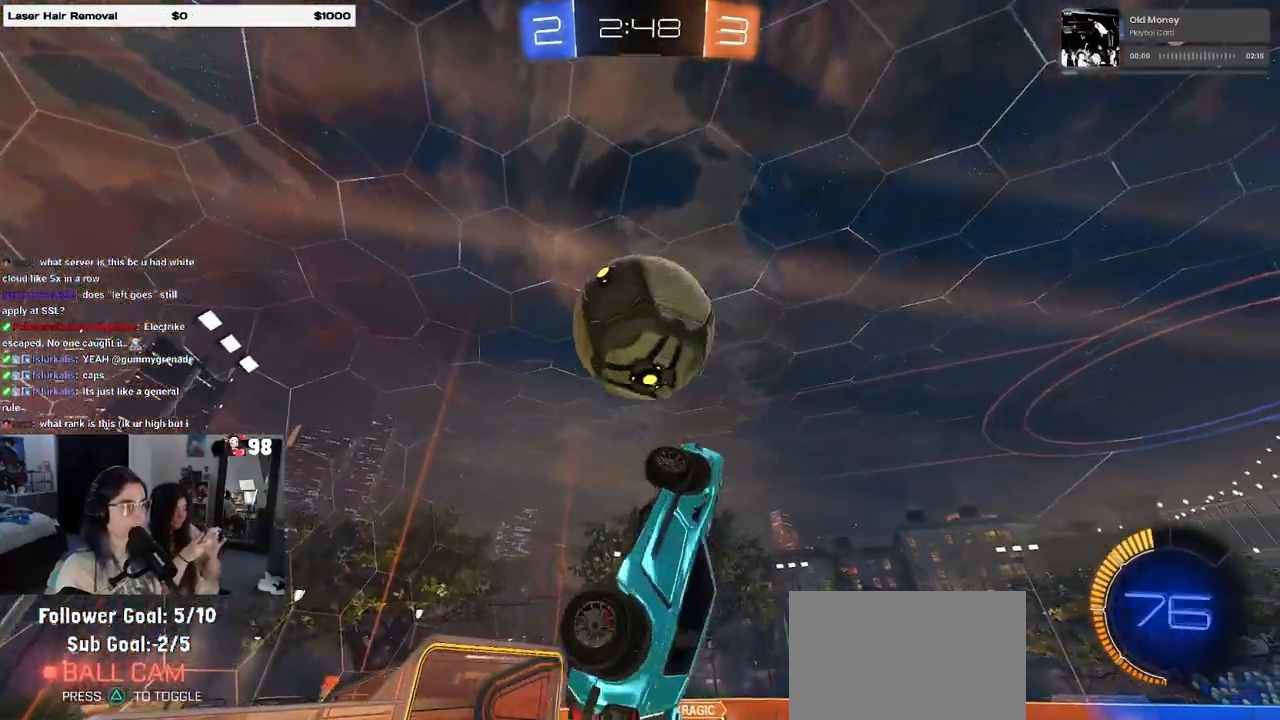
{"buttons": ["L1", "R1"], "left_stick": "down-left", "right_stick": "center", "events": [[167, "left_stick", "up"], [283, "left_stick", "left"], [383, "left_stick", "down-left"], [500, "R1", "down"]]}
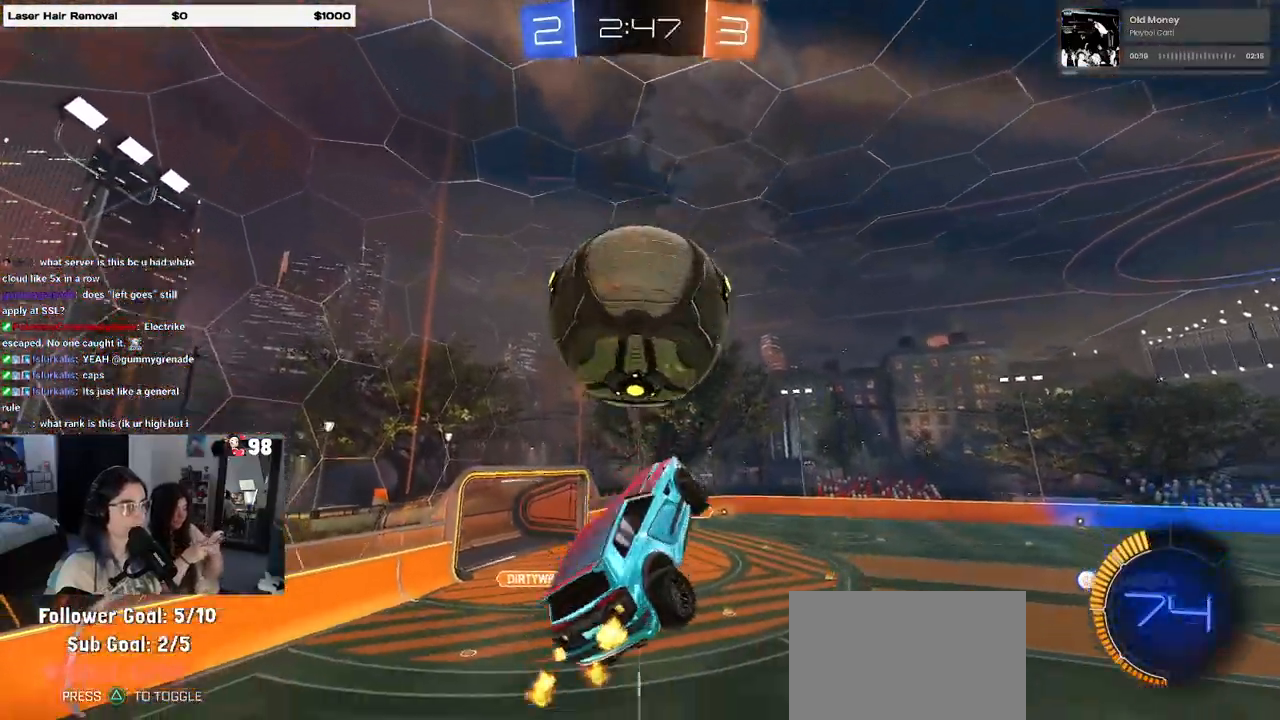
{"buttons": ["L1", "R1"], "left_stick": "left", "right_stick": "center", "events": [[67, "left_stick", "down-right"], [167, "left_stick", "up-left"], [350, "R1", "up"], [400, "left_stick", "left"], [467, "R1", "down"]]}
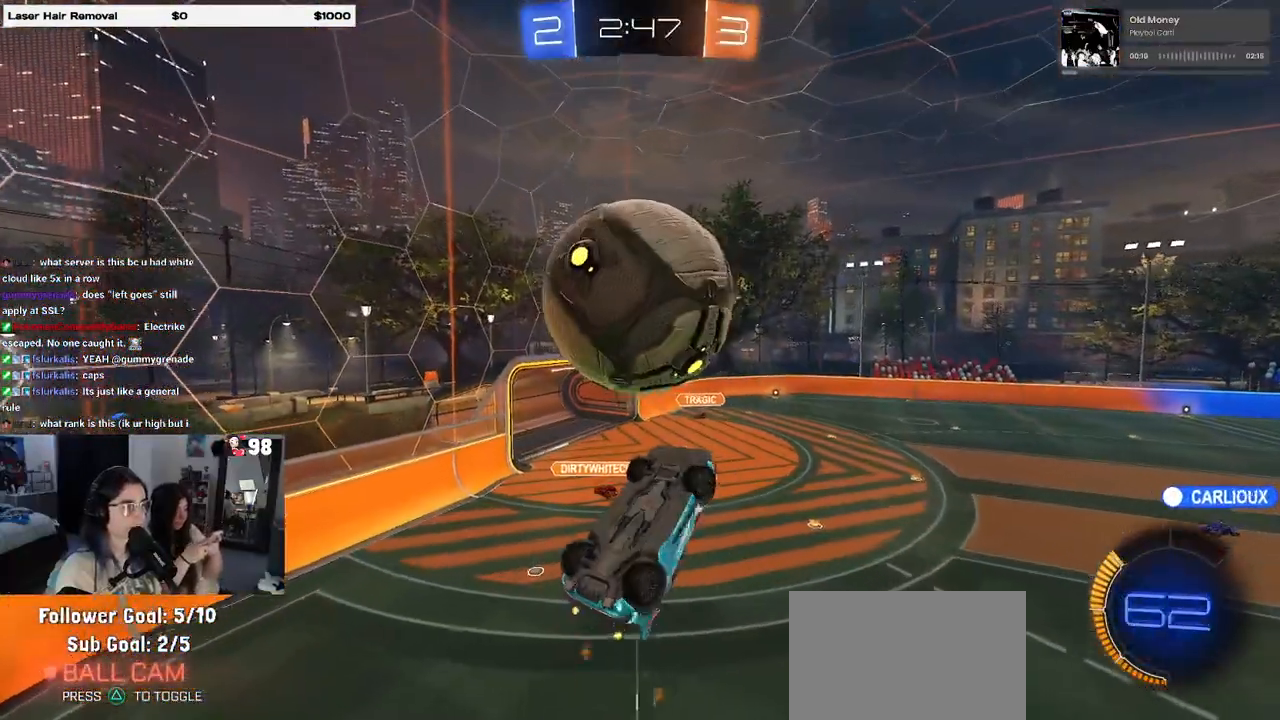
{"buttons": ["L1", "R1"], "left_stick": "right", "right_stick": "center", "events": [[17, "R1", "up"], [67, "left_stick", "up"], [217, "left_stick", "center"], [250, "R1", "down"], [267, "left_stick", "left"], [417, "left_stick", "right"]]}
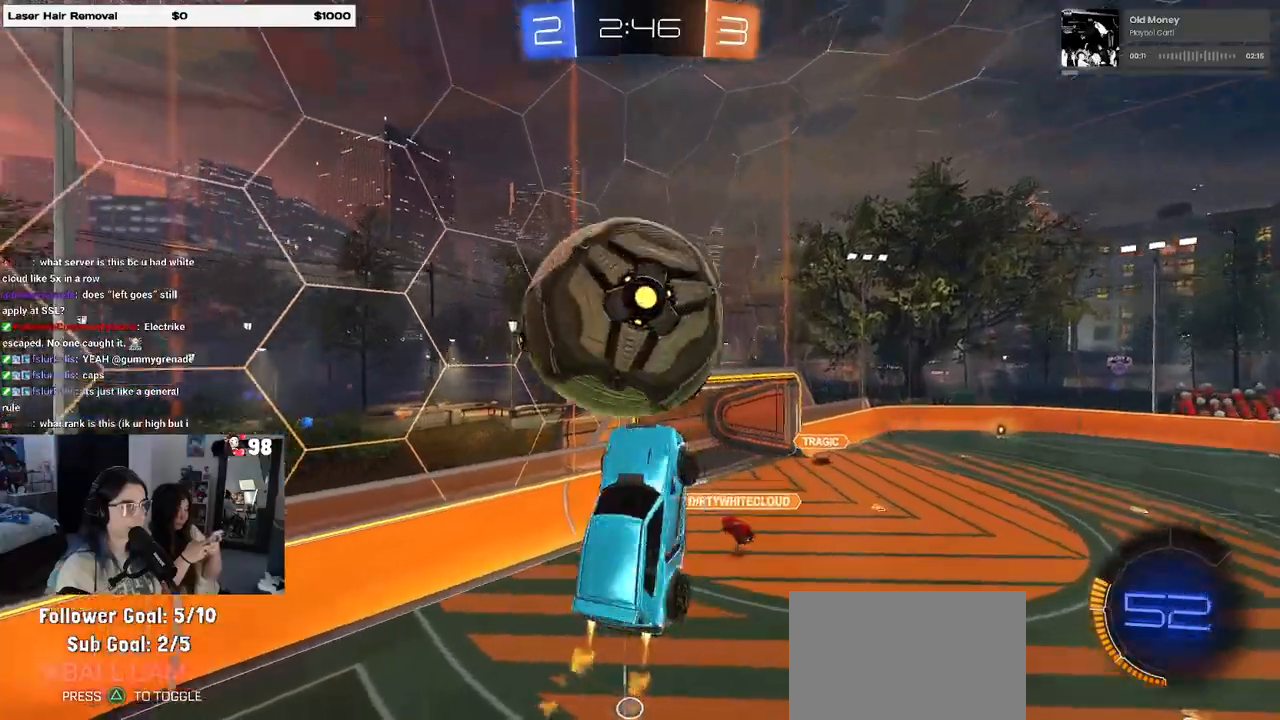
{"buttons": ["L1", "R1"], "left_stick": "right", "right_stick": "center", "events": []}
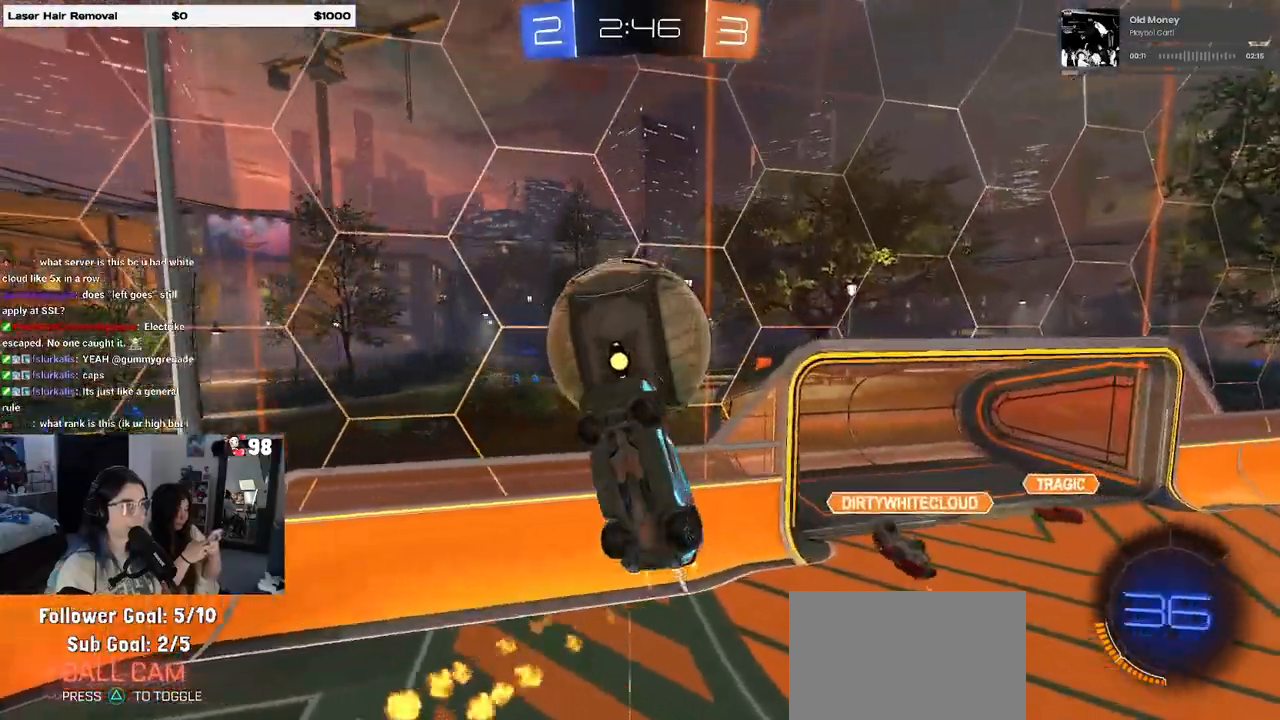
{"buttons": [], "left_stick": "up-left", "right_stick": "center", "events": [[17, "left_stick", "center"], [67, "R1", "up"], [67, "left_stick", "up-right"], [300, "L1", "up"], [317, "left_stick", "up"], [467, "left_stick", "up-left"]]}
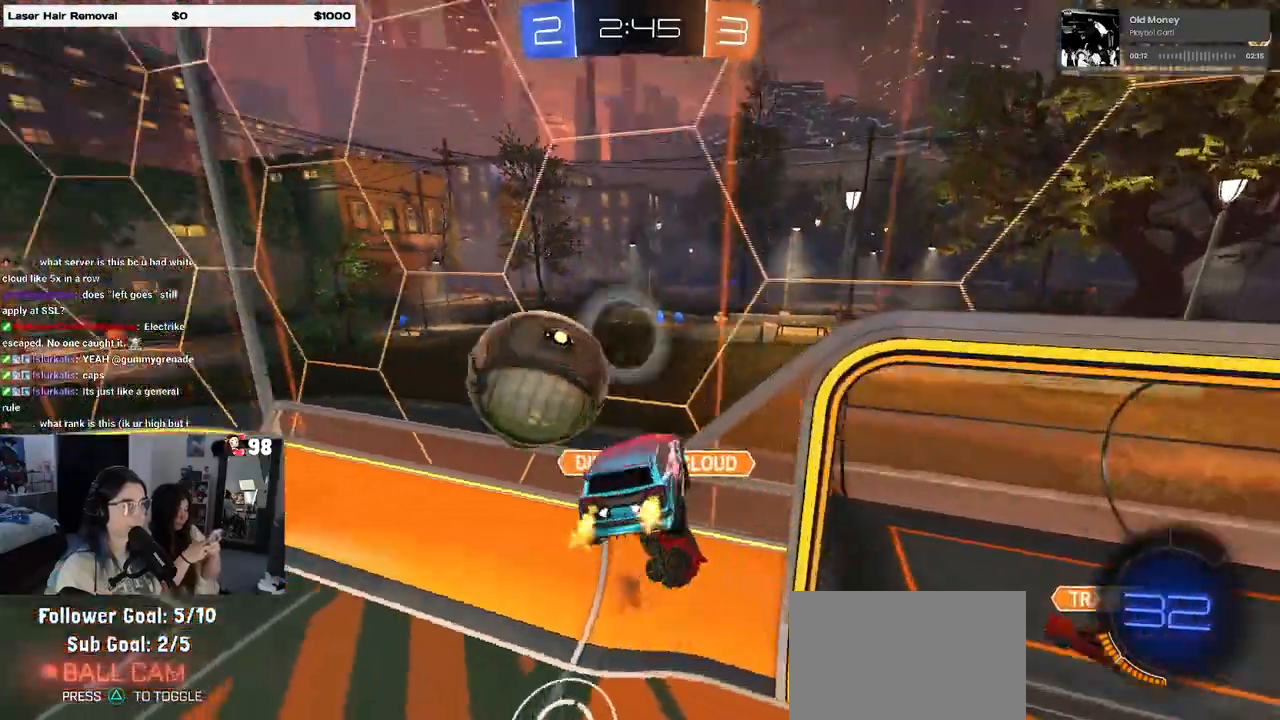
{"buttons": ["SQUARE"], "left_stick": "left", "right_stick": "center", "events": [[217, "SQUARE", "down"], [317, "left_stick", "left"]]}
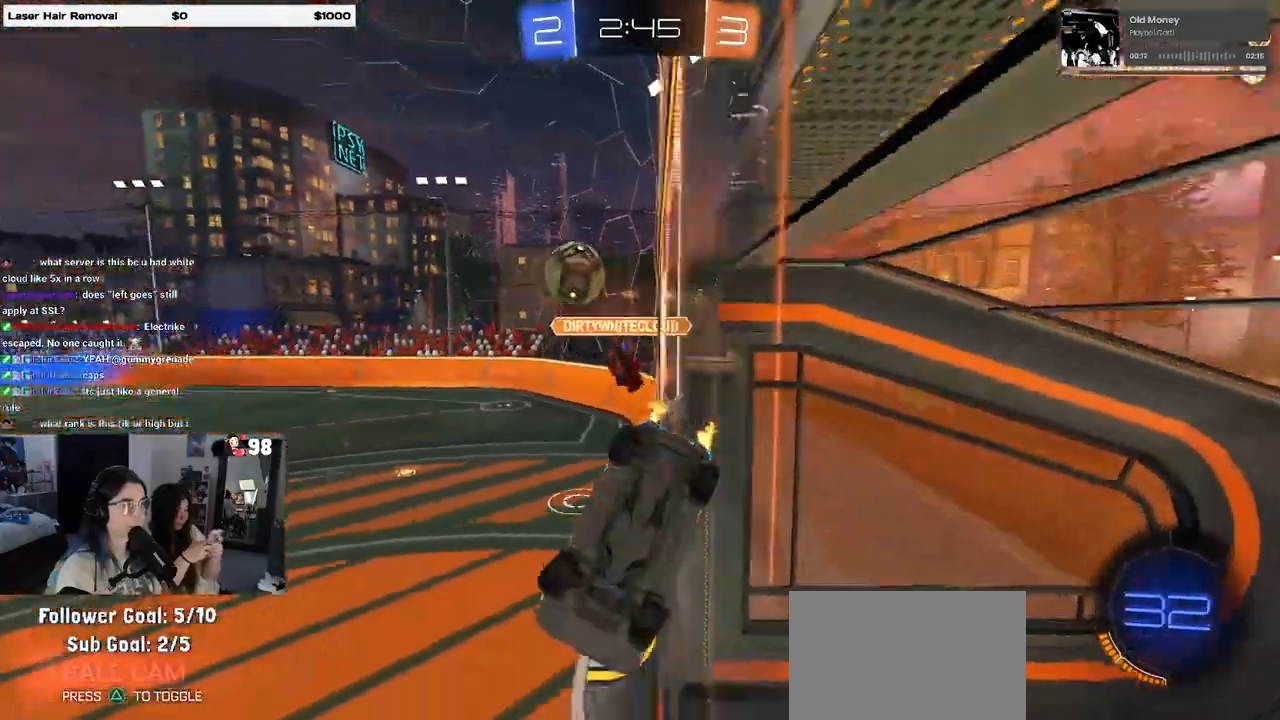
{"buttons": [], "left_stick": "center", "right_stick": "center", "events": [[283, "SQUARE", "up"], [433, "left_stick", "center"]]}
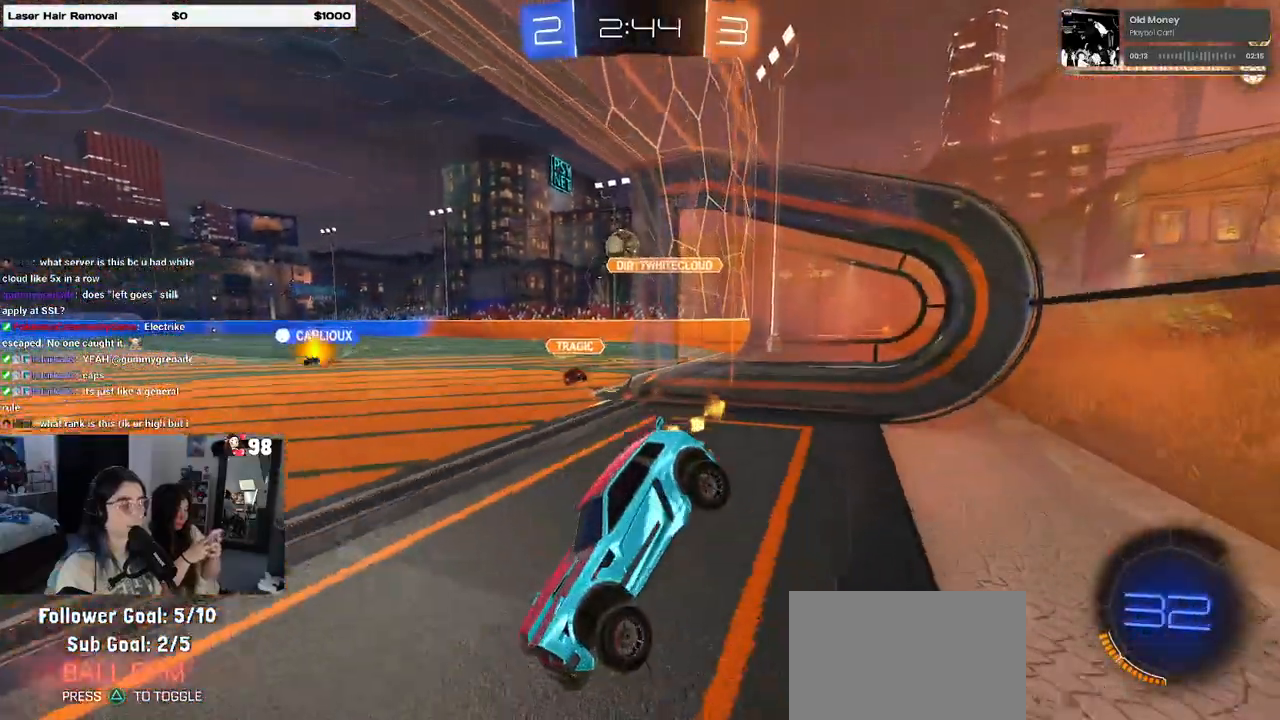
{"buttons": [], "left_stick": "right", "right_stick": "center", "events": [[67, "left_stick", "right"]]}
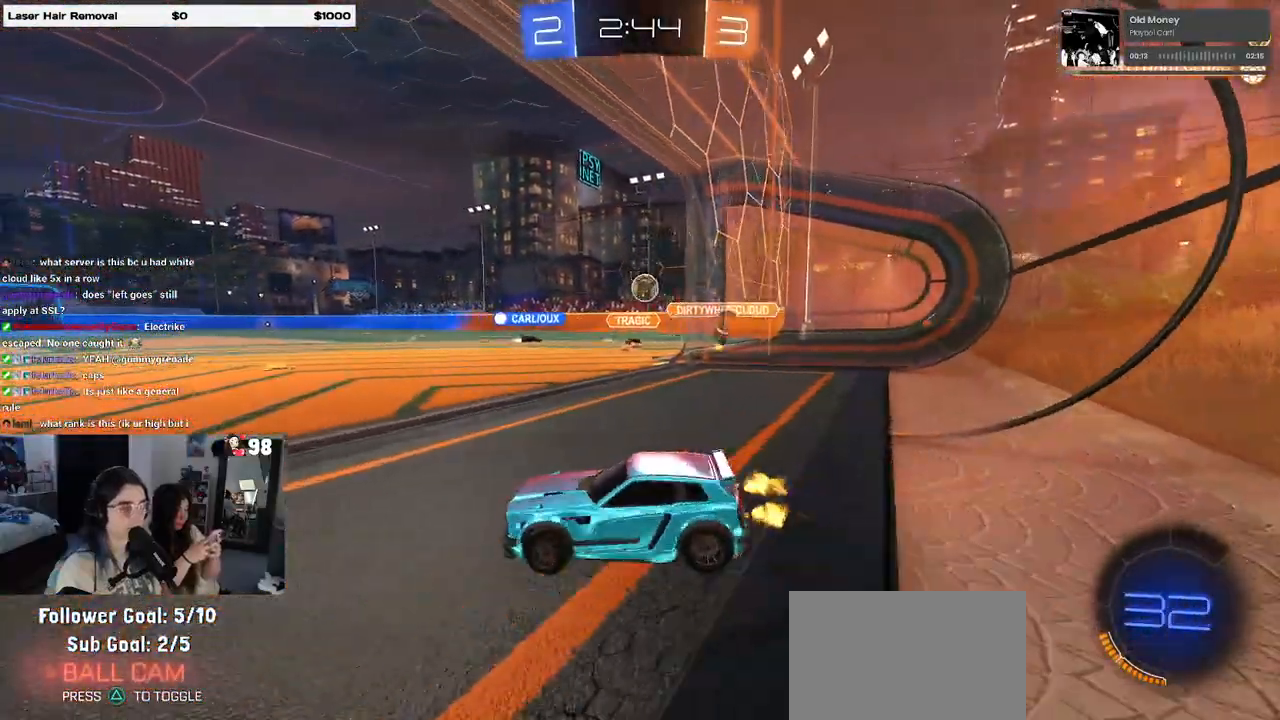
{"buttons": ["R1"], "left_stick": "right", "right_stick": "center", "events": [[200, "left_stick", "center"], [367, "left_stick", "right"], [383, "R1", "down"]]}
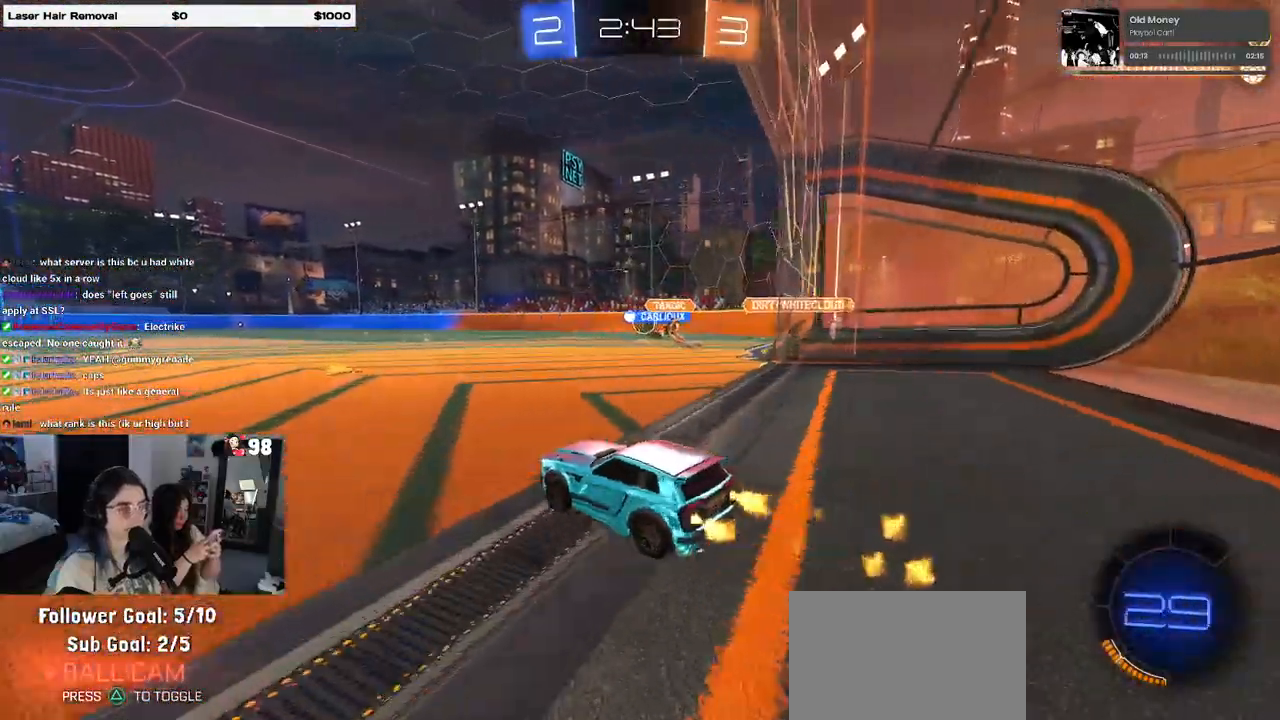
{"buttons": ["R1"], "left_stick": "left", "right_stick": "center", "events": [[50, "left_stick", "center"], [133, "left_stick", "left"], [283, "left_stick", "center"], [450, "left_stick", "left"]]}
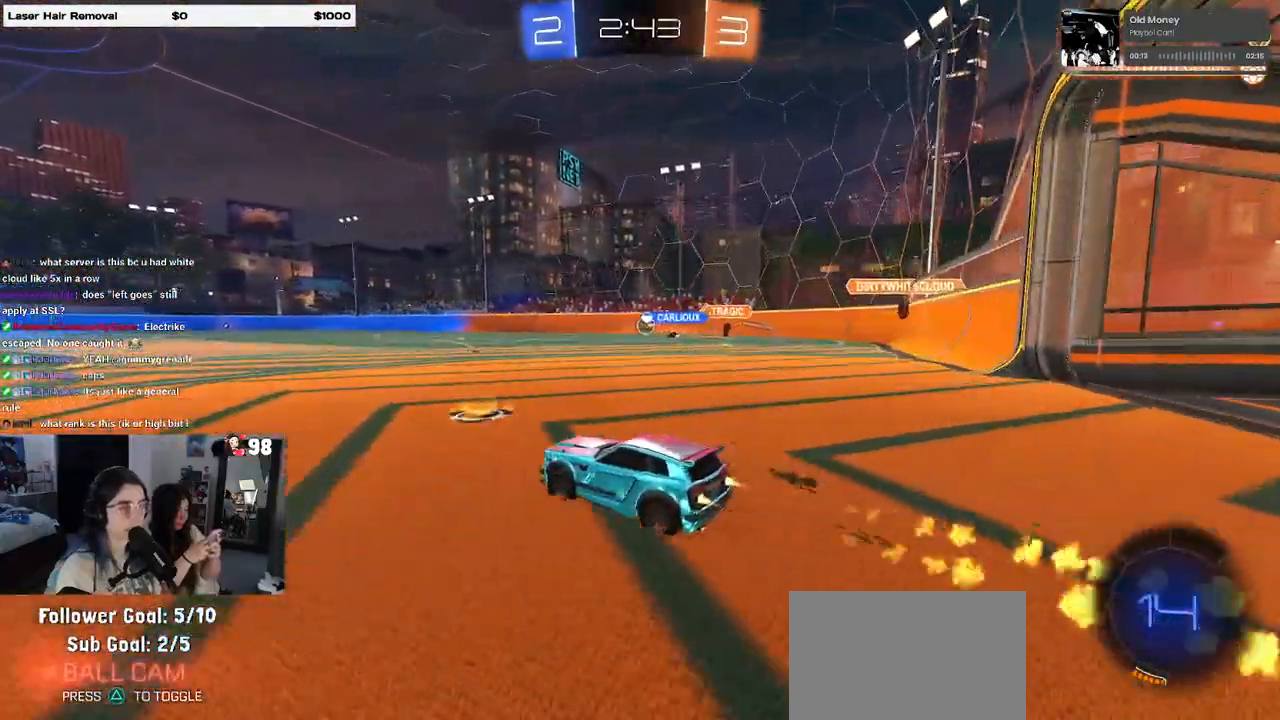
{"buttons": ["SQUARE", "R1"], "left_stick": "down-left", "right_stick": "center", "events": [[100, "CROSS", "down"], [100, "left_stick", "up-right"], [200, "CROSS", "up"], [250, "CROSS", "down"], [250, "left_stick", "up-left"], [300, "SQUARE", "down"], [317, "left_stick", "down-left"], [350, "CROSS", "up"]]}
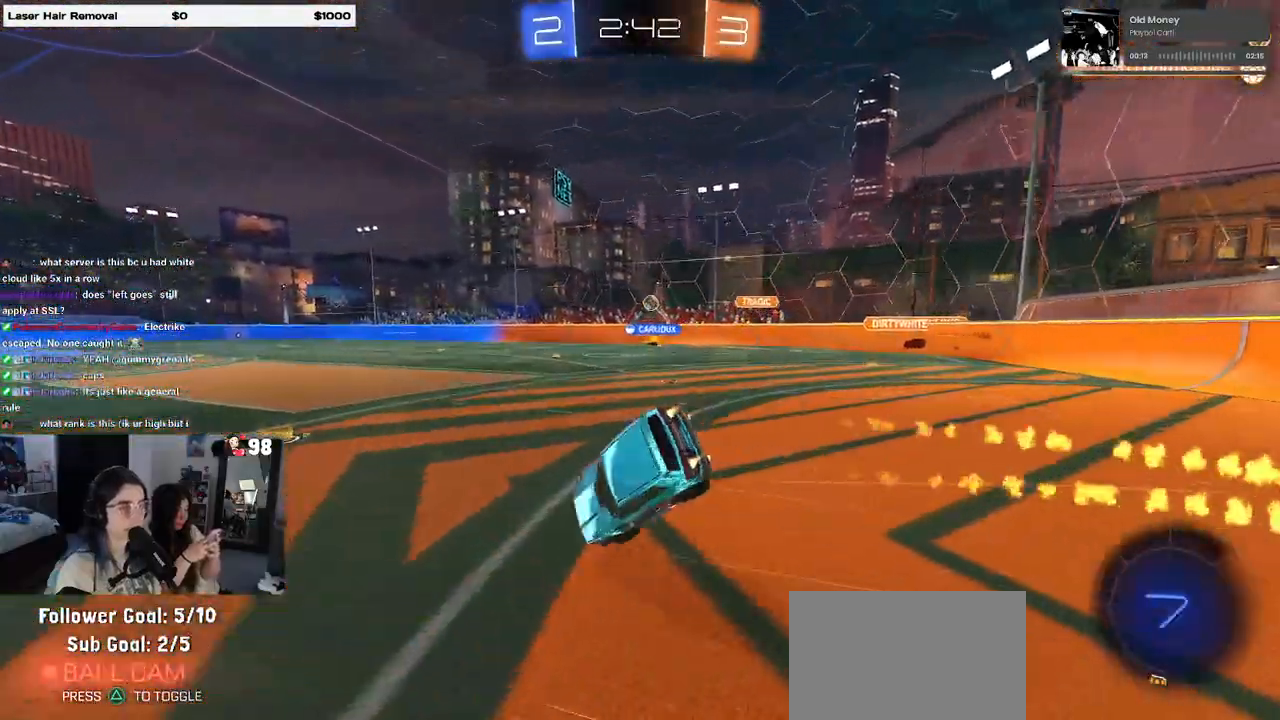
{"buttons": ["SQUARE"], "left_stick": "down-left", "right_stick": "center", "events": [[83, "R1", "up"]]}
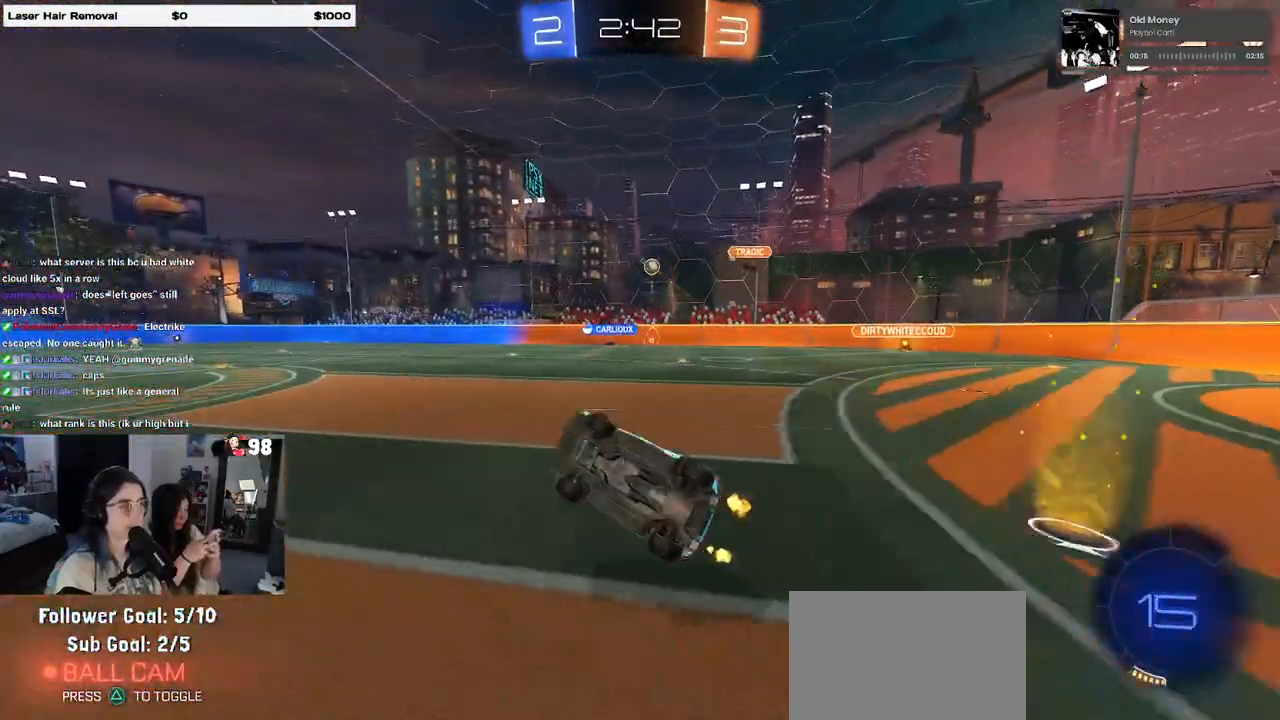
{"buttons": [], "left_stick": "center", "right_stick": "center", "events": [[117, "SQUARE", "up"], [167, "left_stick", "center"], [267, "left_stick", "right"], [400, "left_stick", "center"]]}
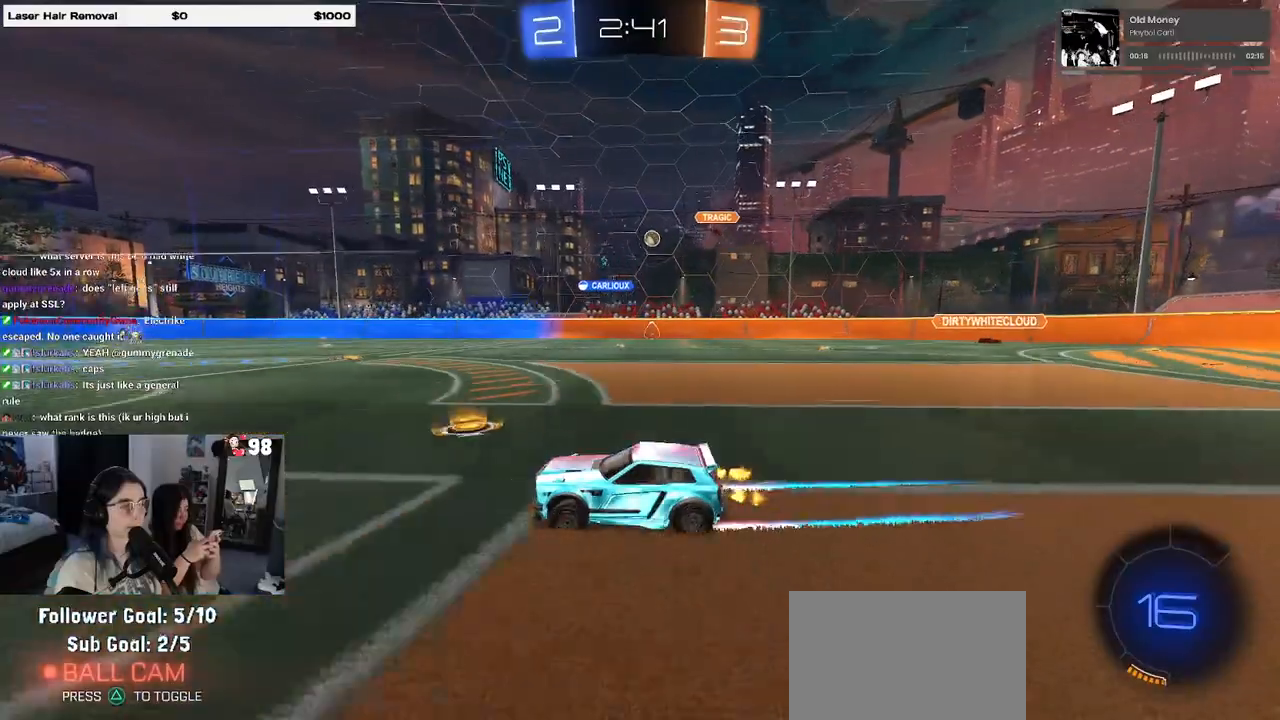
{"buttons": [], "left_stick": "center", "right_stick": "center", "events": []}
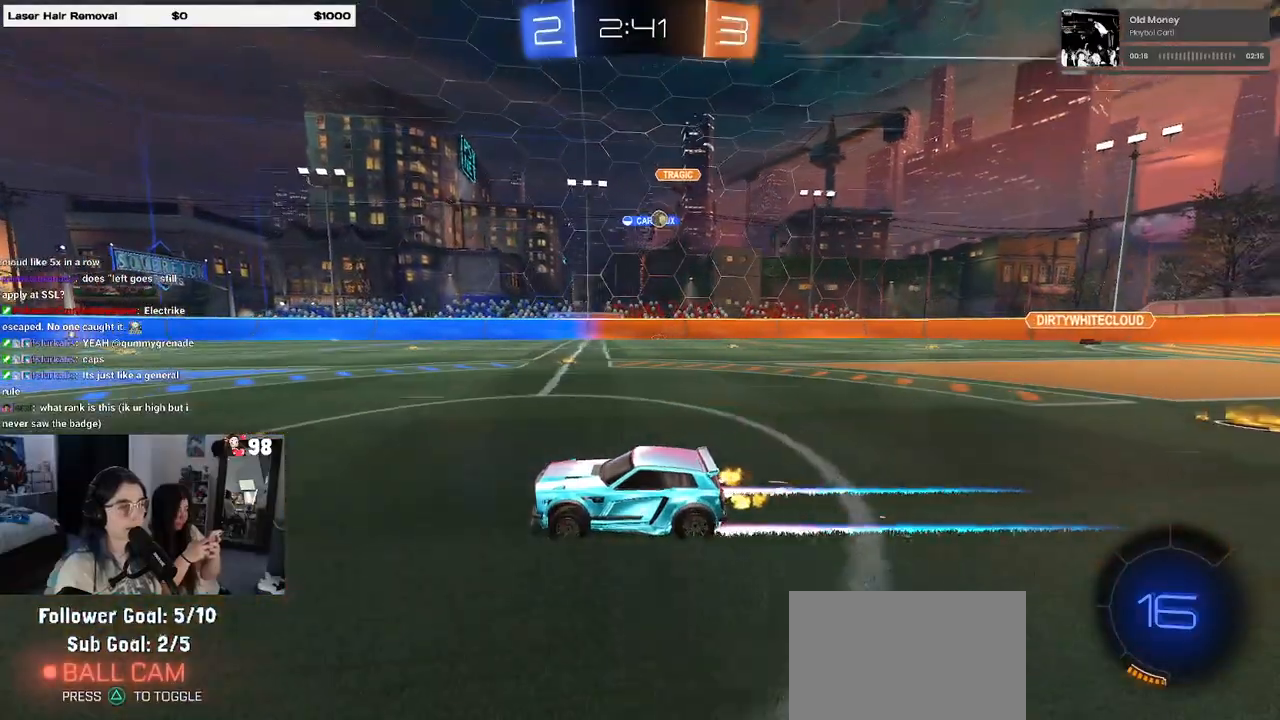
{"buttons": ["SQUARE"], "left_stick": "right", "right_stick": "center", "events": [[400, "left_stick", "right"], [500, "SQUARE", "down"]]}
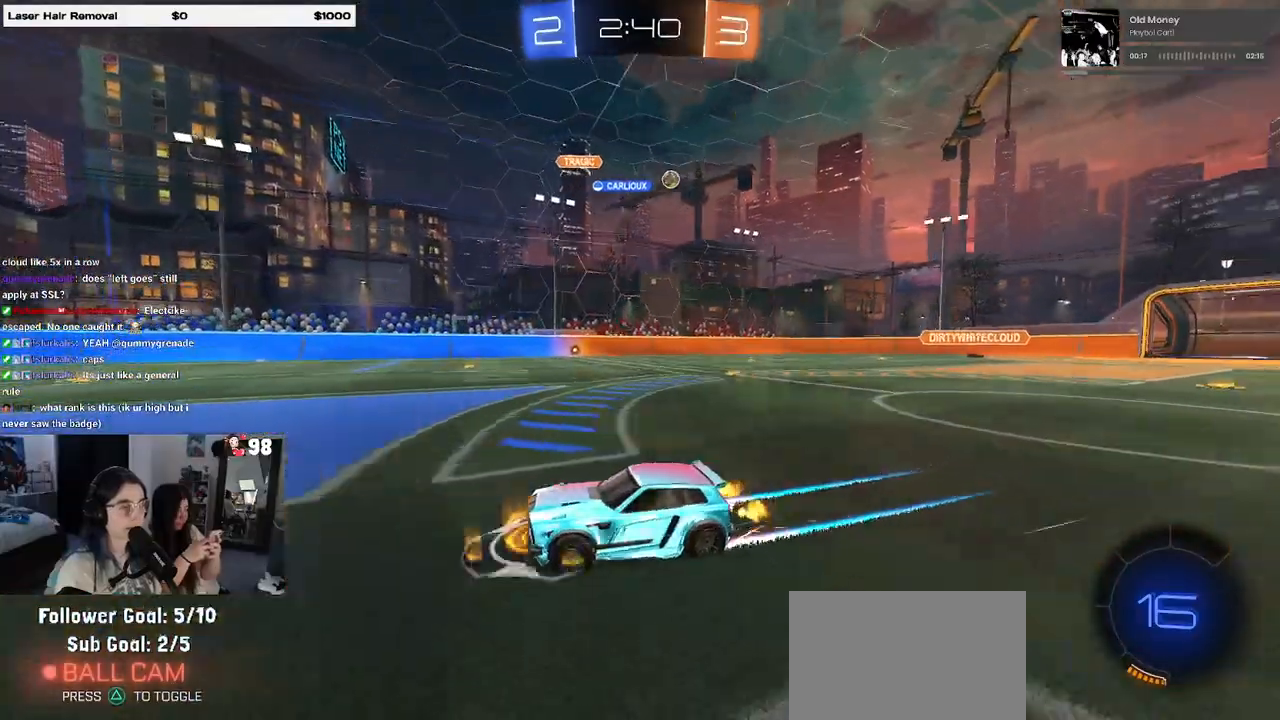
{"buttons": [], "left_stick": "center", "right_stick": "center", "events": [[83, "SQUARE", "up"], [350, "left_stick", "center"]]}
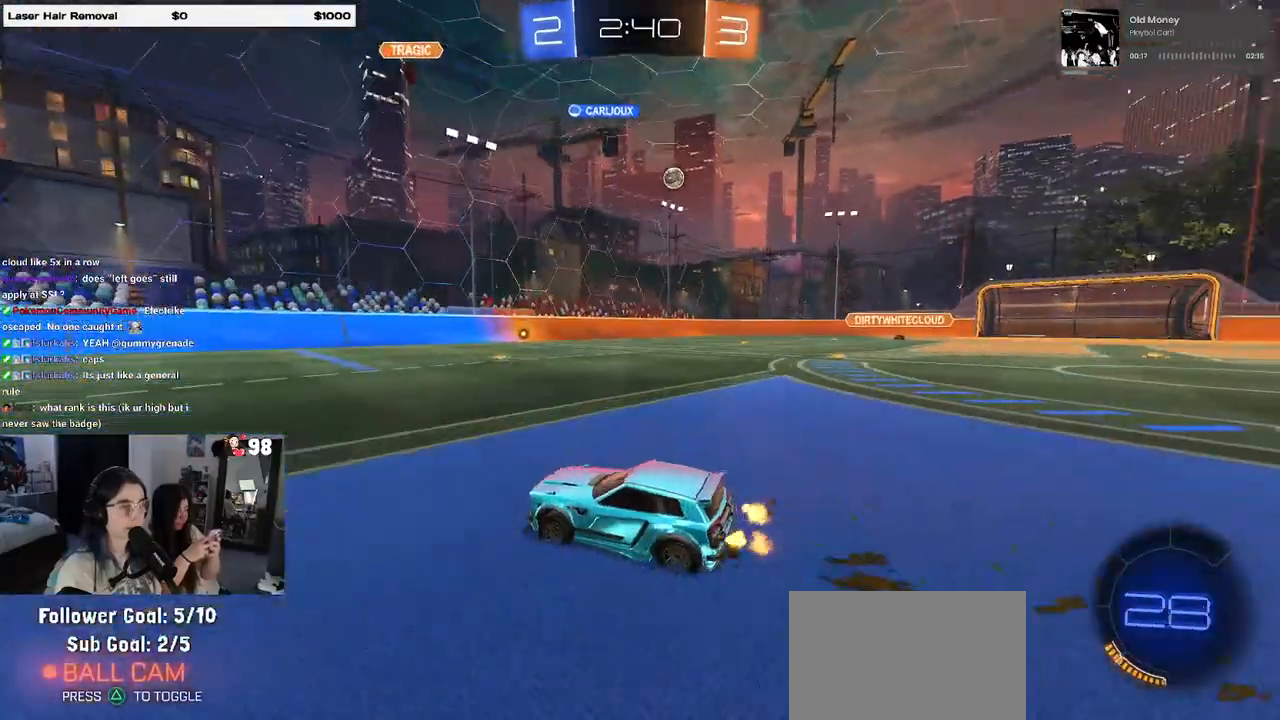
{"buttons": [], "left_stick": "left", "right_stick": "center", "events": [[117, "left_stick", "right"], [217, "SQUARE", "down"], [367, "SQUARE", "up"], [383, "left_stick", "left"]]}
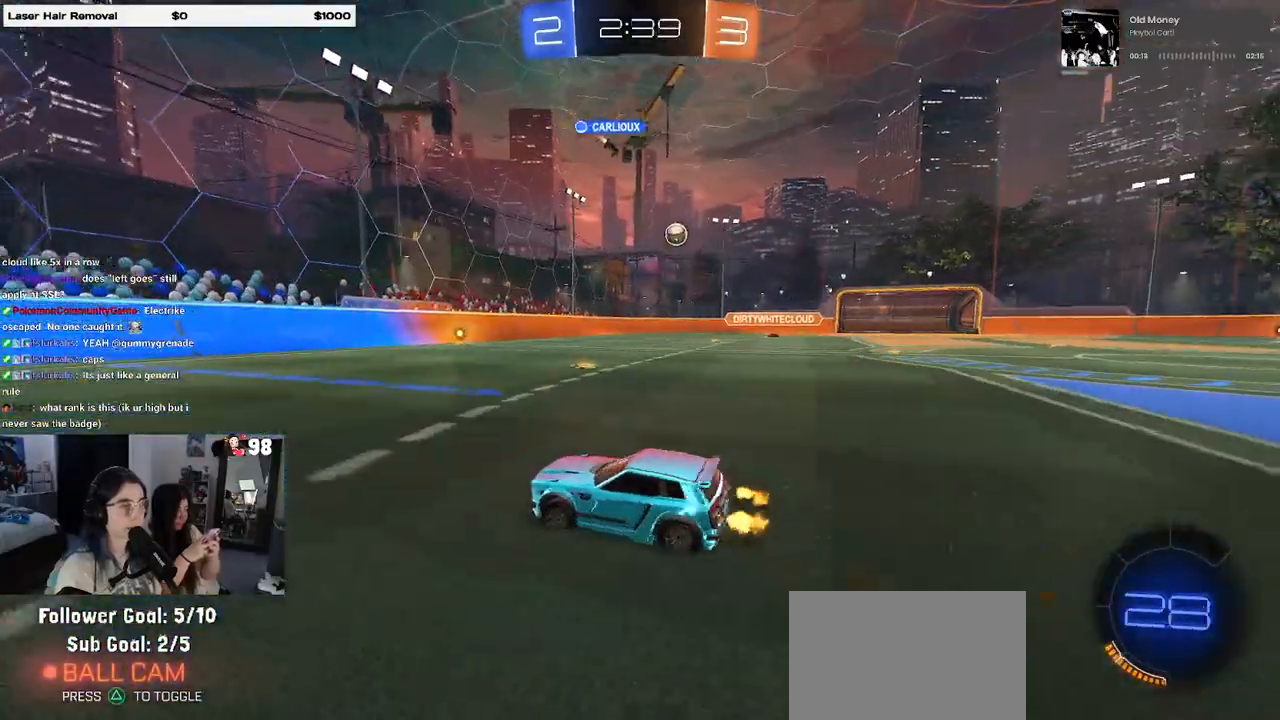
{"buttons": [], "left_stick": "left", "right_stick": "center", "events": [[317, "left_stick", "center"], [400, "left_stick", "left"]]}
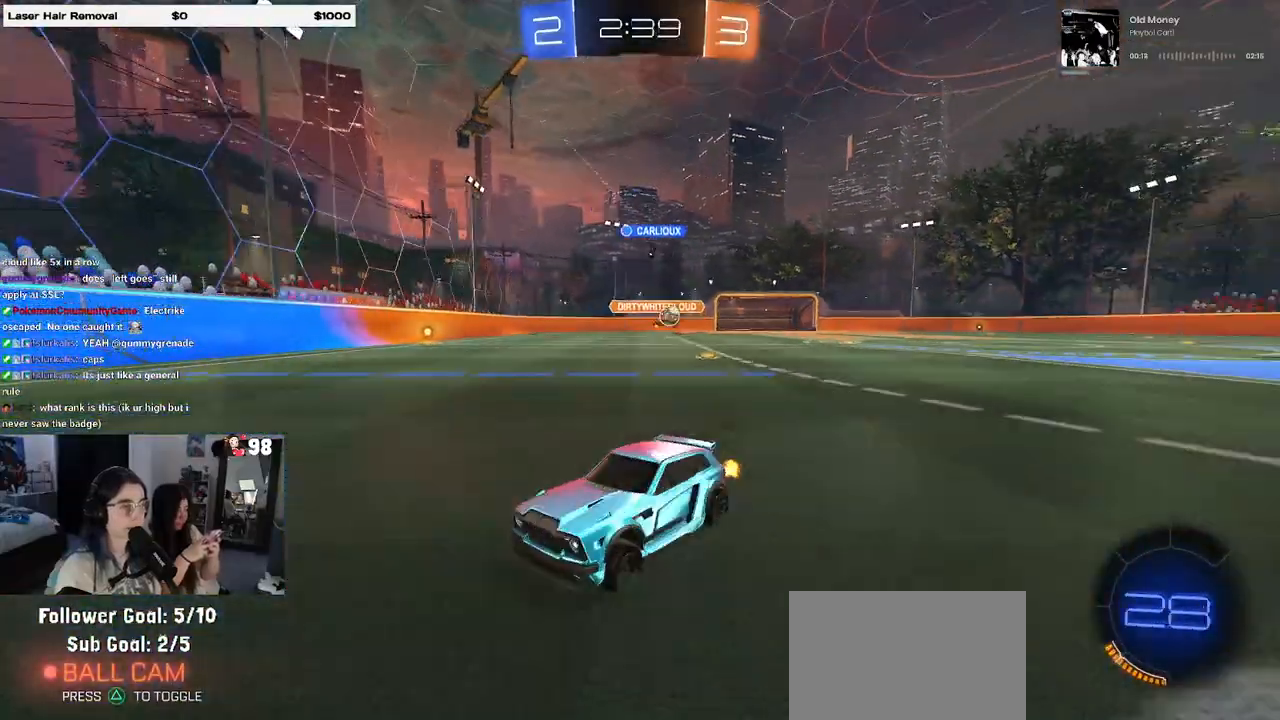
{"buttons": ["R1"], "left_stick": "left", "right_stick": "center", "events": [[217, "SQUARE", "down"], [350, "SQUARE", "up"], [417, "R1", "down"]]}
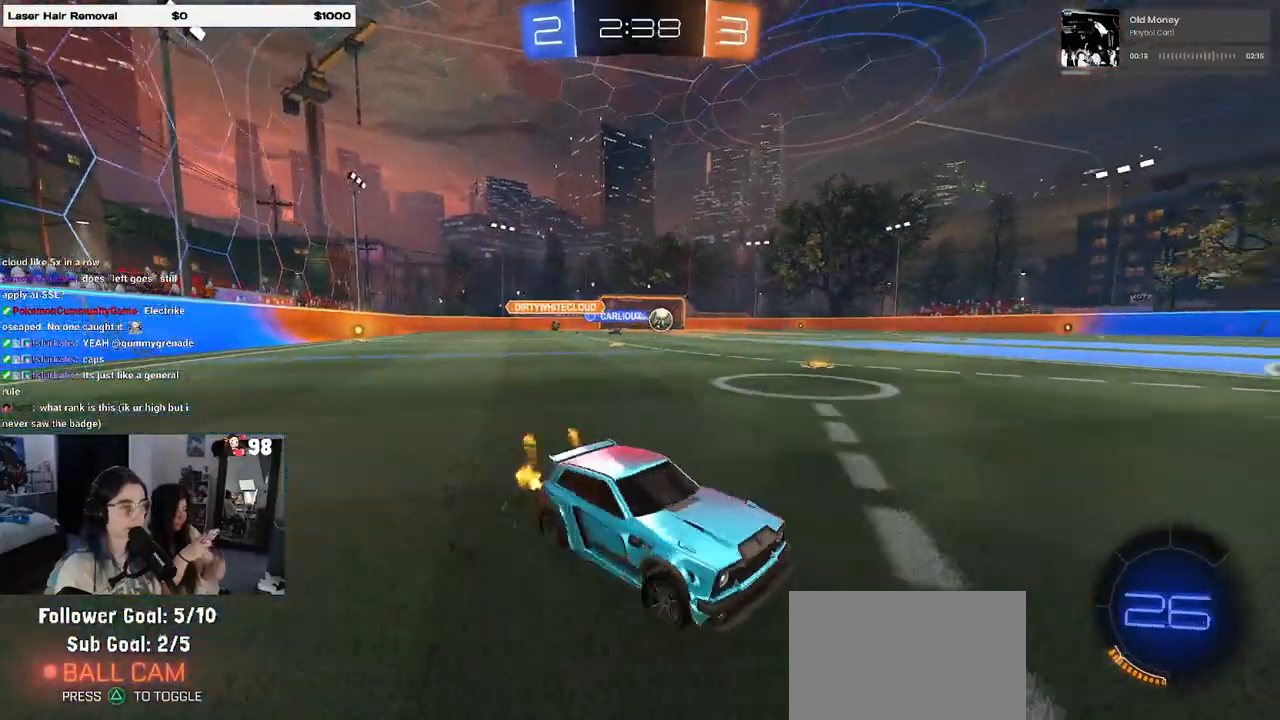
{"buttons": ["R1"], "left_stick": "left", "right_stick": "center", "events": [[250, "left_stick", "center"], [400, "left_stick", "left"]]}
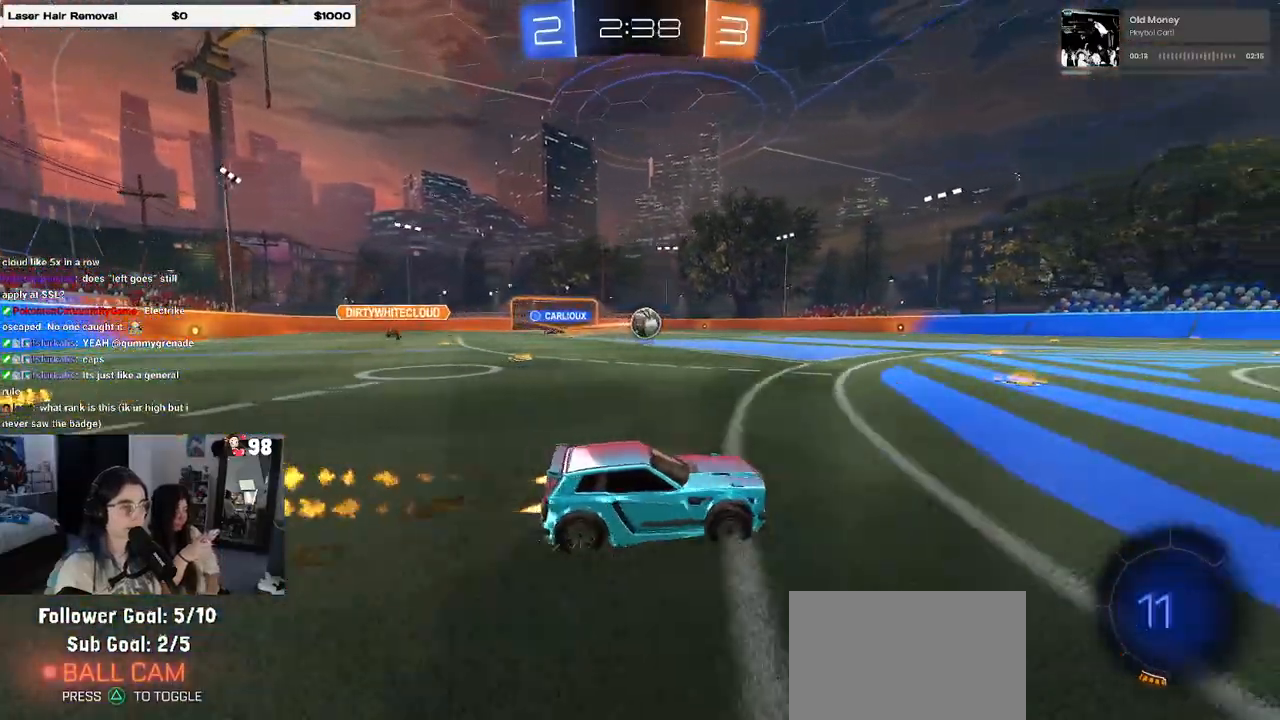
{"buttons": [], "left_stick": "center", "right_stick": "center", "events": [[83, "left_stick", "center"], [217, "R1", "up"], [317, "left_stick", "left"], [383, "CROSS", "down"], [467, "left_stick", "center"], [483, "CROSS", "up"]]}
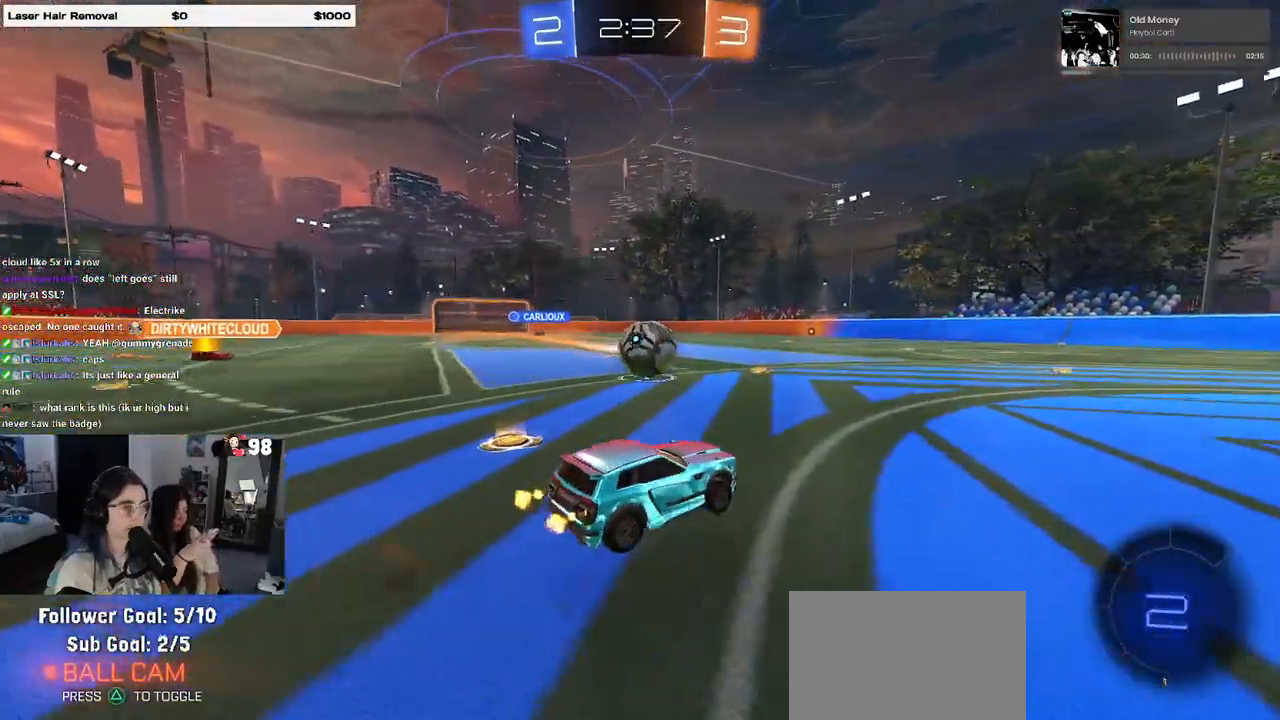
{"buttons": ["SQUARE", "R1"], "left_stick": "down-right", "right_stick": "center", "events": [[317, "left_stick", "right"], [367, "CROSS", "down"], [383, "R1", "down"], [450, "SQUARE", "down"], [483, "CROSS", "up"], [483, "left_stick", "down-right"]]}
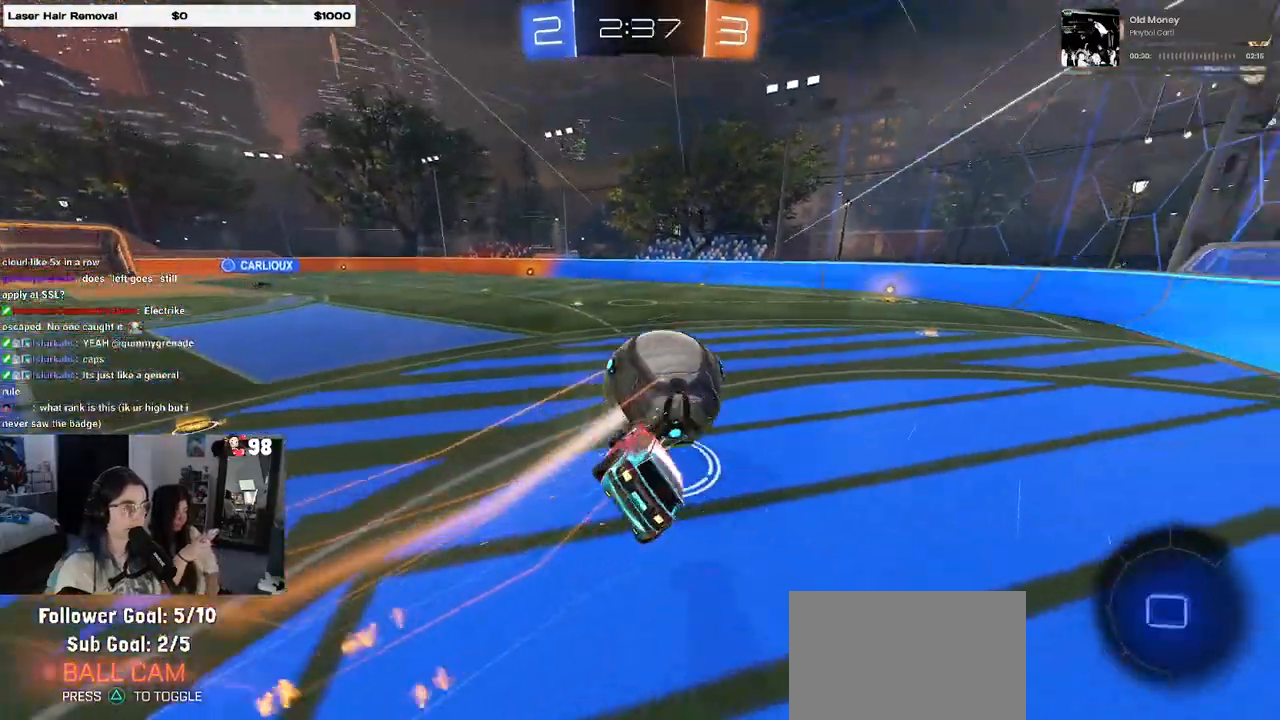
{"buttons": ["SQUARE"], "left_stick": "right", "right_stick": "center", "events": [[117, "left_stick", "right"], [150, "R1", "up"]]}